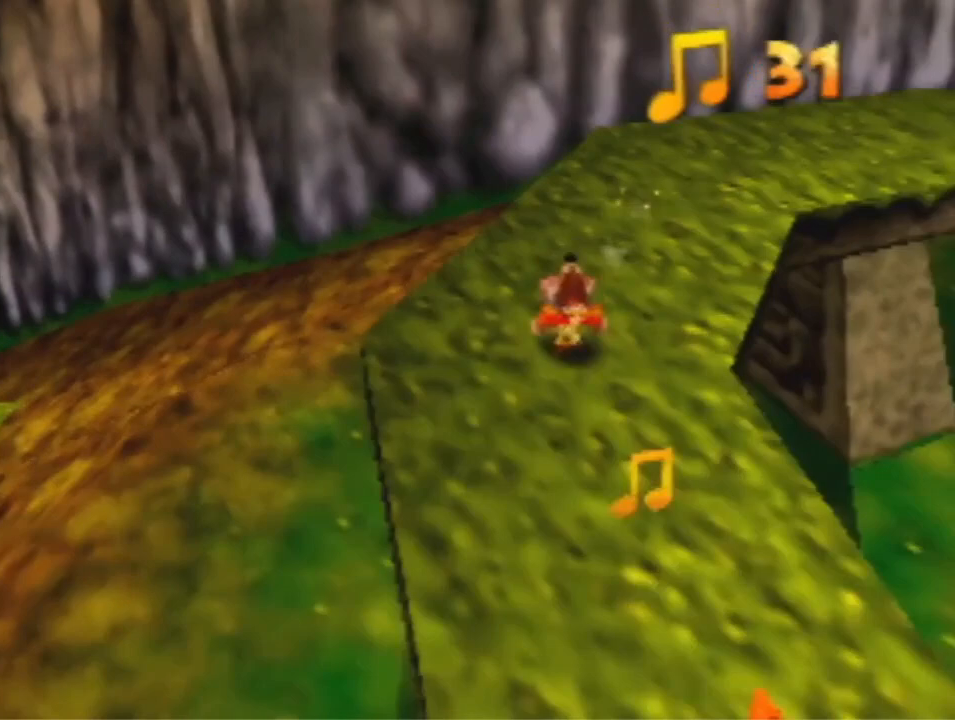
Gameplay with a controller (Nintendo layout); each line is a JSON object with the inputs held at the frame after it (dt_ms = milliseconds from this image to that frame). "events" lists button and stick changes between this image and that frame as [ms after this image, input, new state], when the widget could be followed in between. Not read: L3 R3 Z.
{"dt_ms": 500, "buttons": [], "left_stick": "down", "events": []}
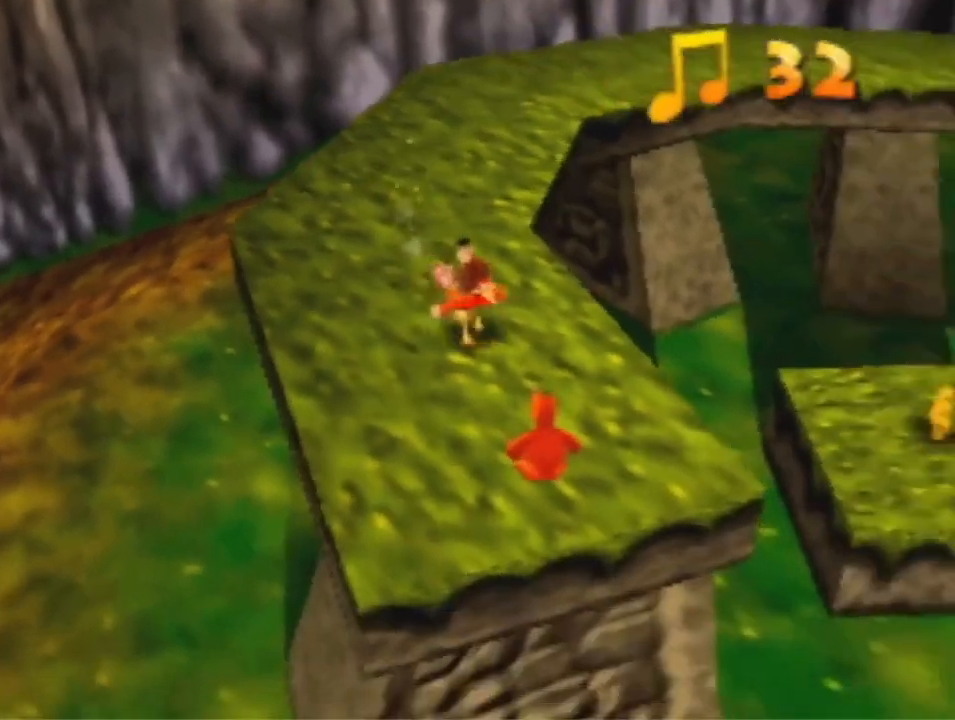
{"dt_ms": 500, "buttons": ["A"], "left_stick": "up-right", "events": [[367, "left_stick", "up-right"], [400, "A", "down"]]}
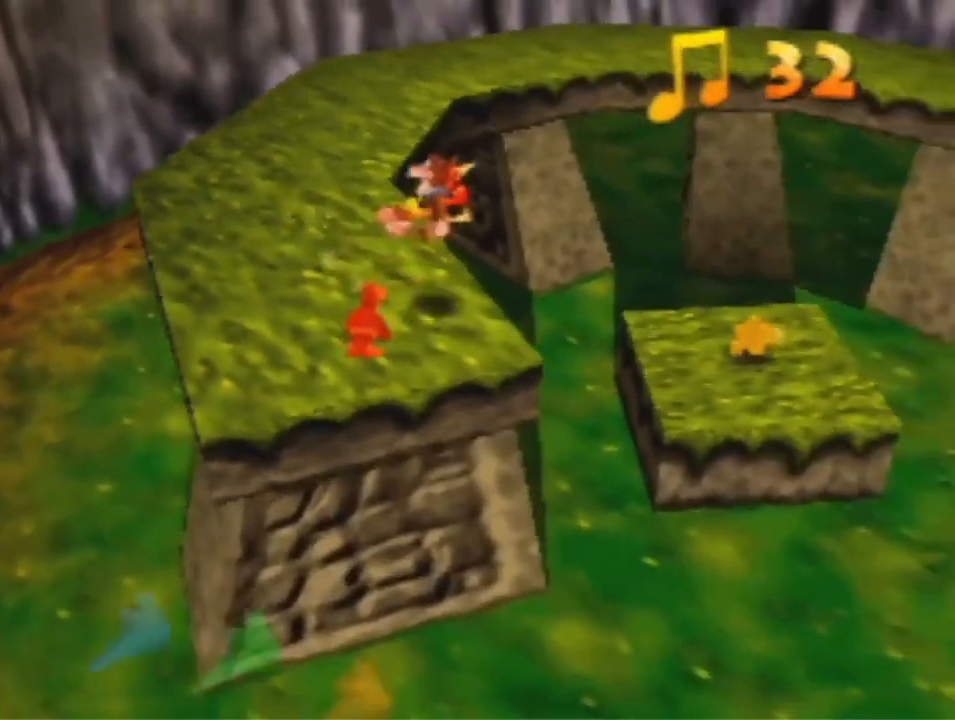
{"dt_ms": 500, "buttons": [], "left_stick": "up-right", "events": [[100, "A", "up"]]}
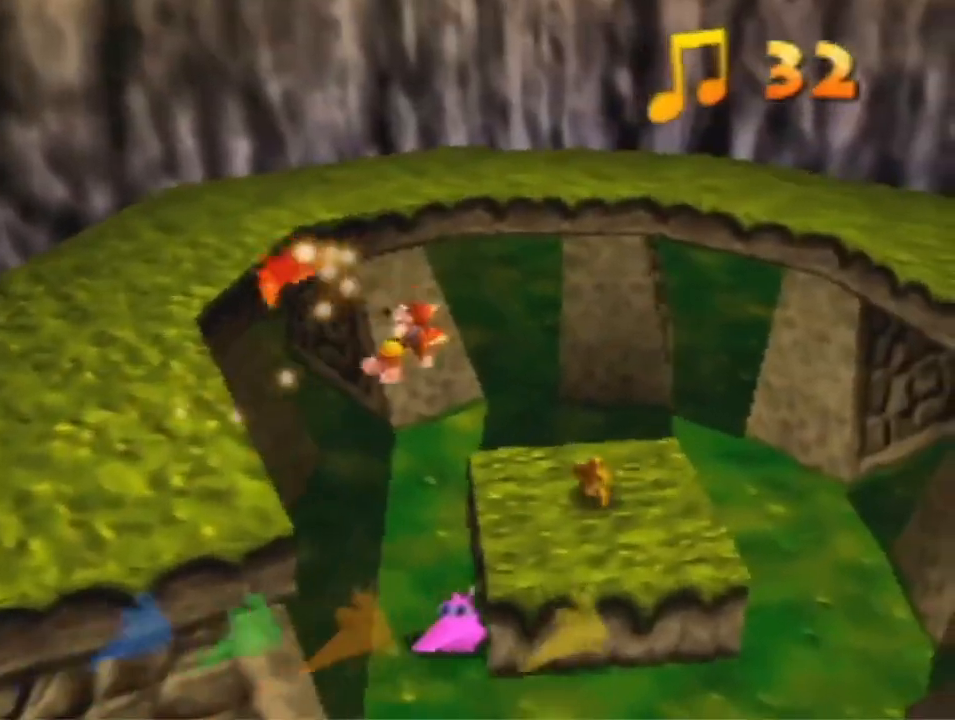
{"dt_ms": 500, "buttons": [], "left_stick": "center", "events": [[300, "B", "down"], [433, "B", "up"], [500, "left_stick", "center"]]}
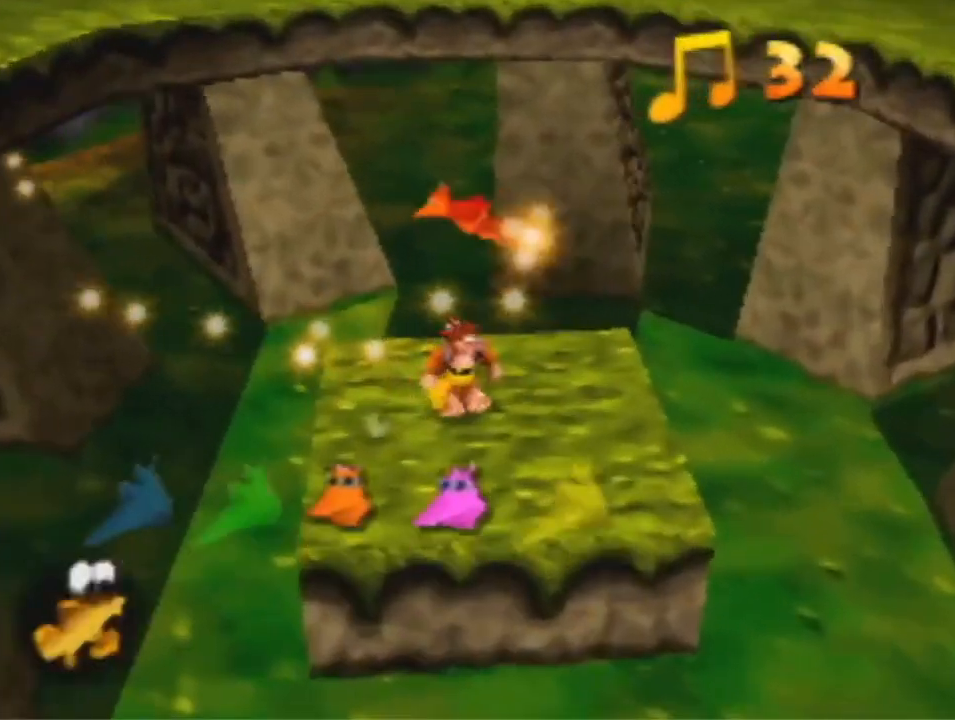
{"dt_ms": 500, "buttons": ["B", "R1"], "left_stick": "center", "events": [[500, "B", "down"], [500, "R1", "down"]]}
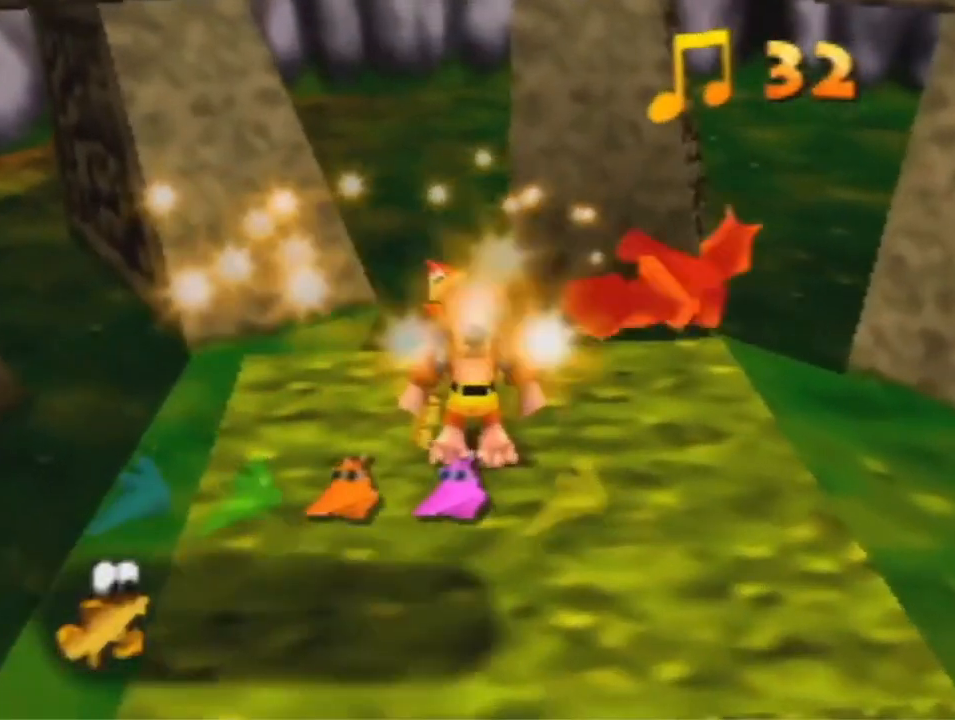
{"dt_ms": 500, "buttons": [], "left_stick": "center", "events": [[133, "B", "up"], [133, "R1", "up"]]}
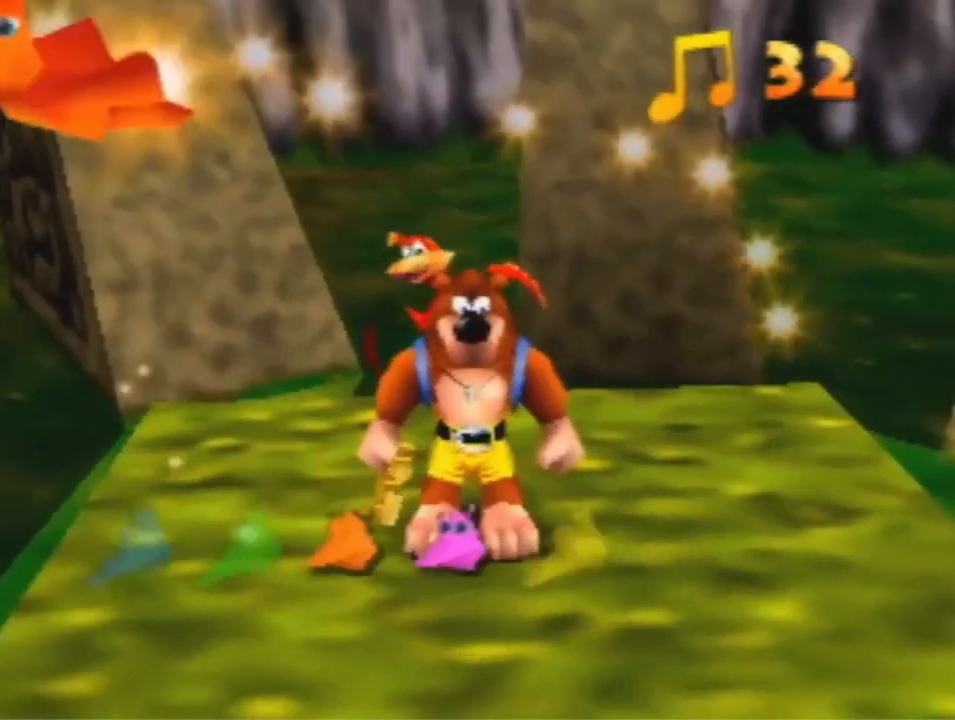
{"dt_ms": 500, "buttons": [], "left_stick": "center", "events": []}
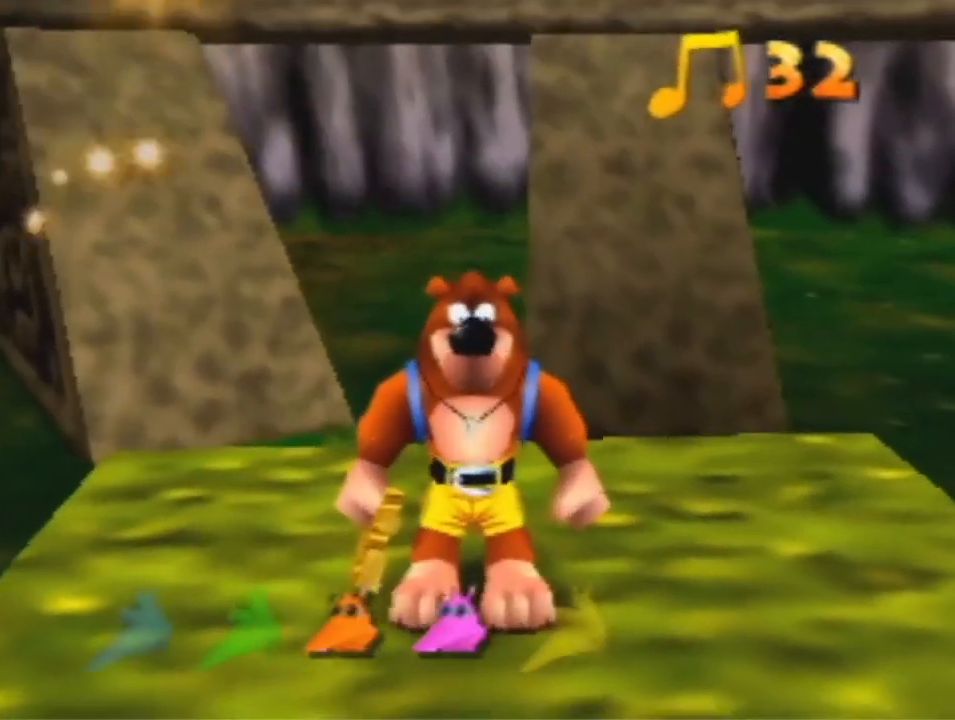
{"dt_ms": 500, "buttons": [], "left_stick": "center", "events": [[100, "R1", "down"], [200, "R1", "up"]]}
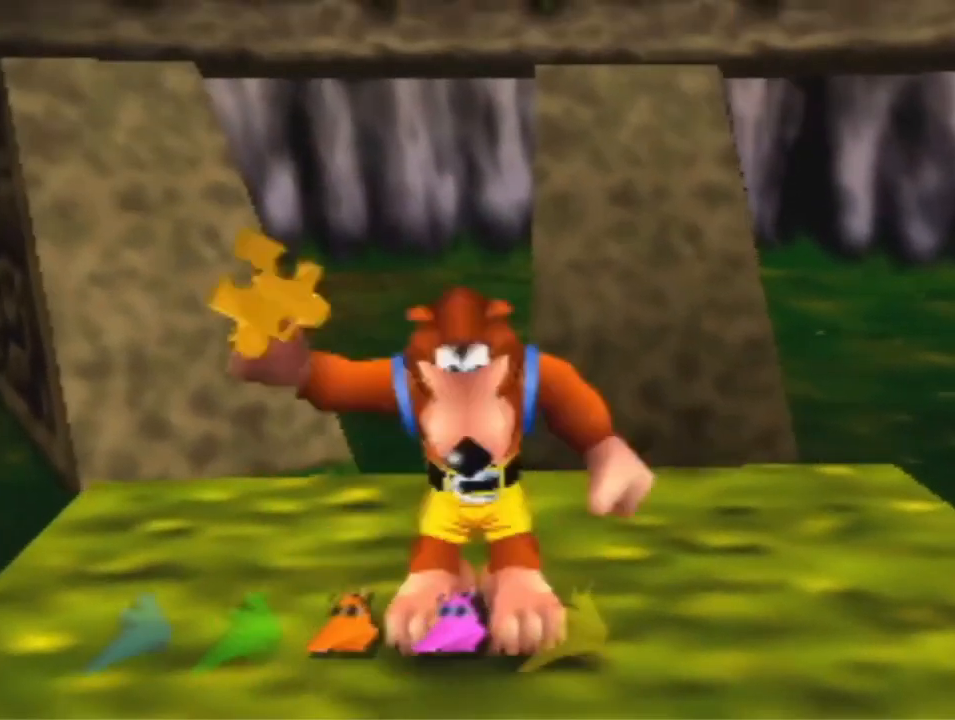
{"dt_ms": 500, "buttons": [], "left_stick": "center", "events": []}
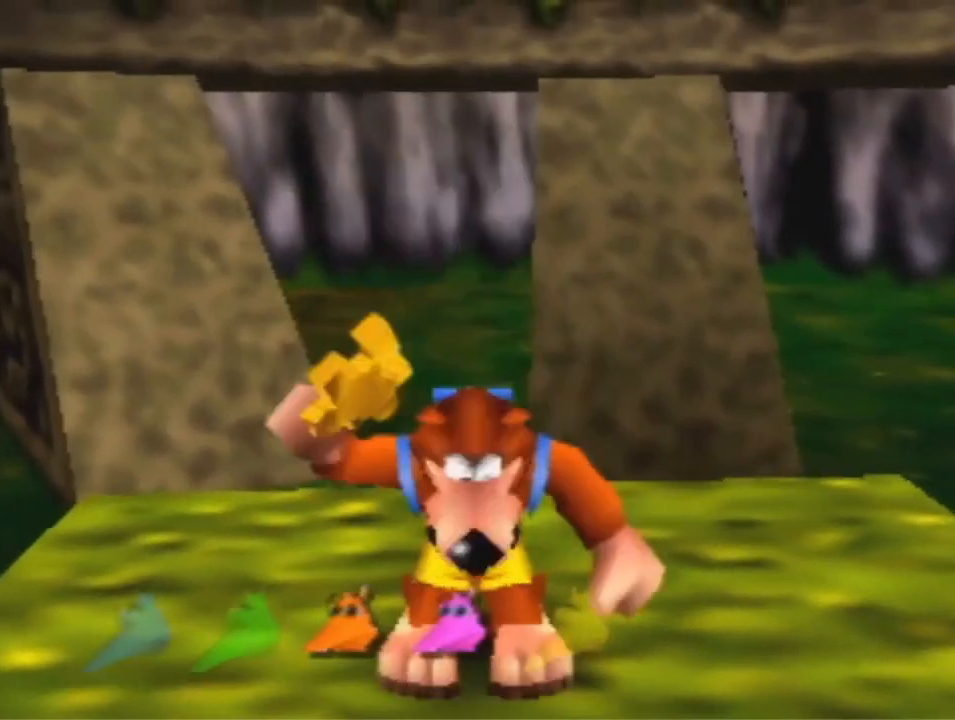
{"dt_ms": 500, "buttons": [], "left_stick": "center", "events": []}
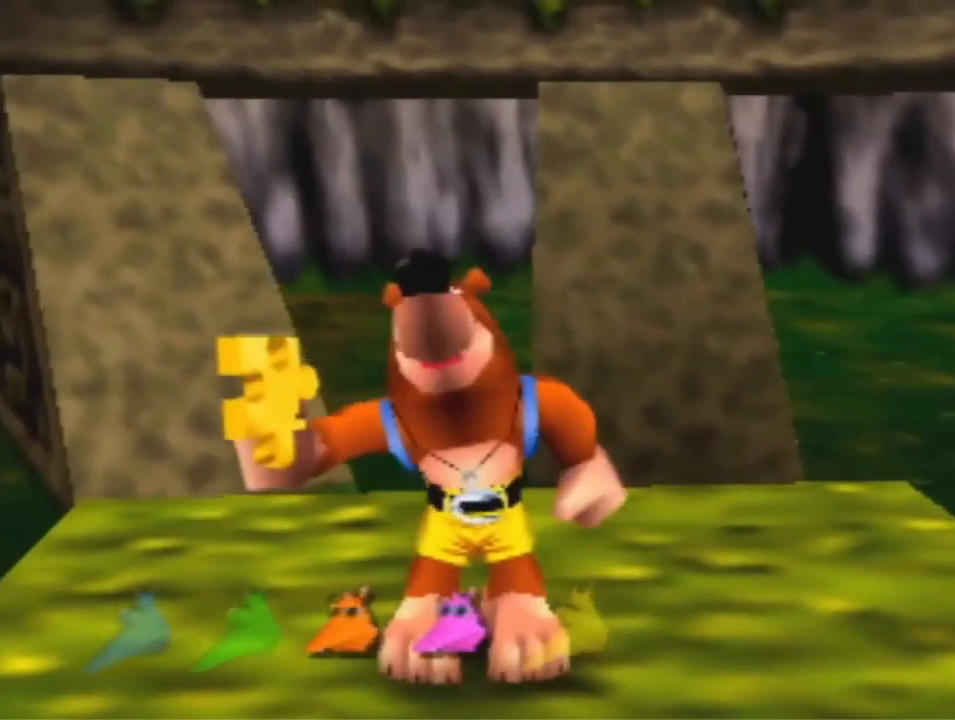
{"dt_ms": 500, "buttons": [], "left_stick": "center", "events": []}
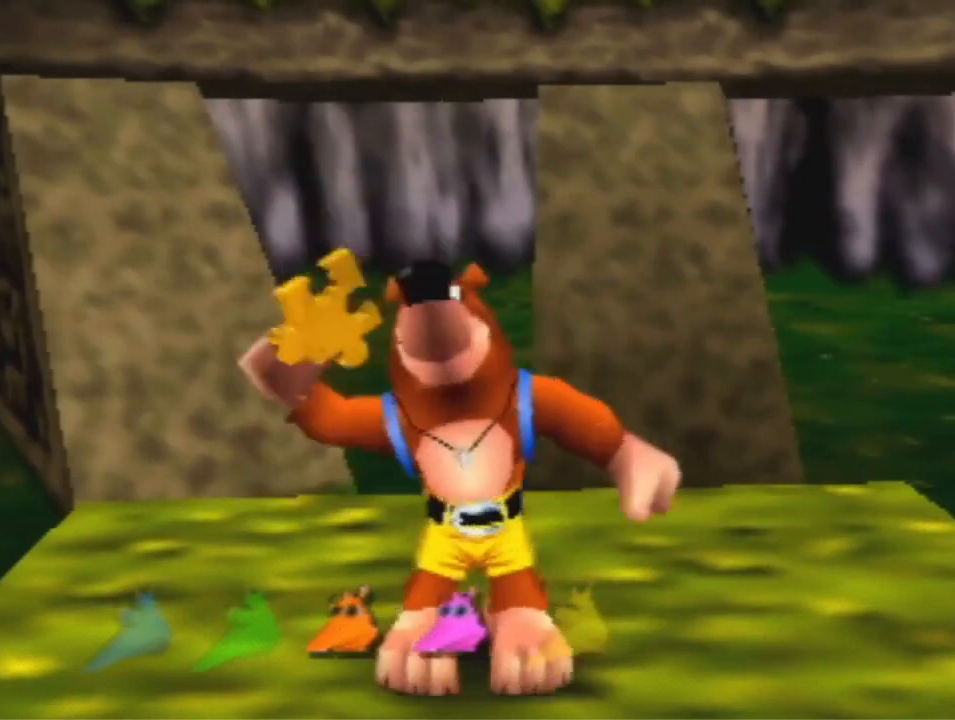
{"dt_ms": 500, "buttons": [], "left_stick": "center", "events": []}
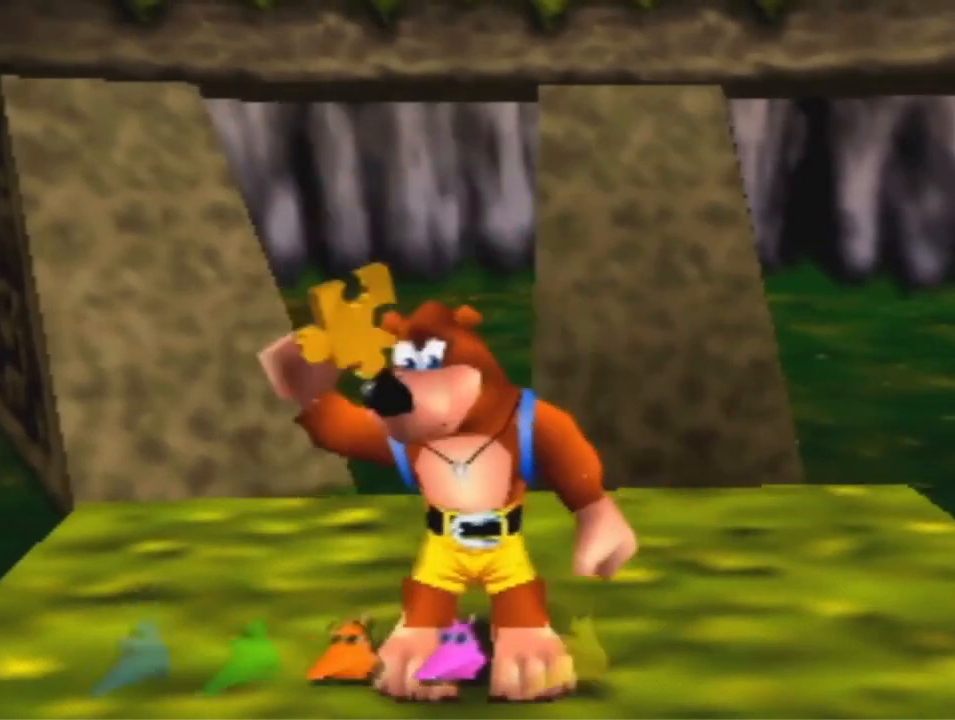
{"dt_ms": 500, "buttons": [], "left_stick": "center", "events": []}
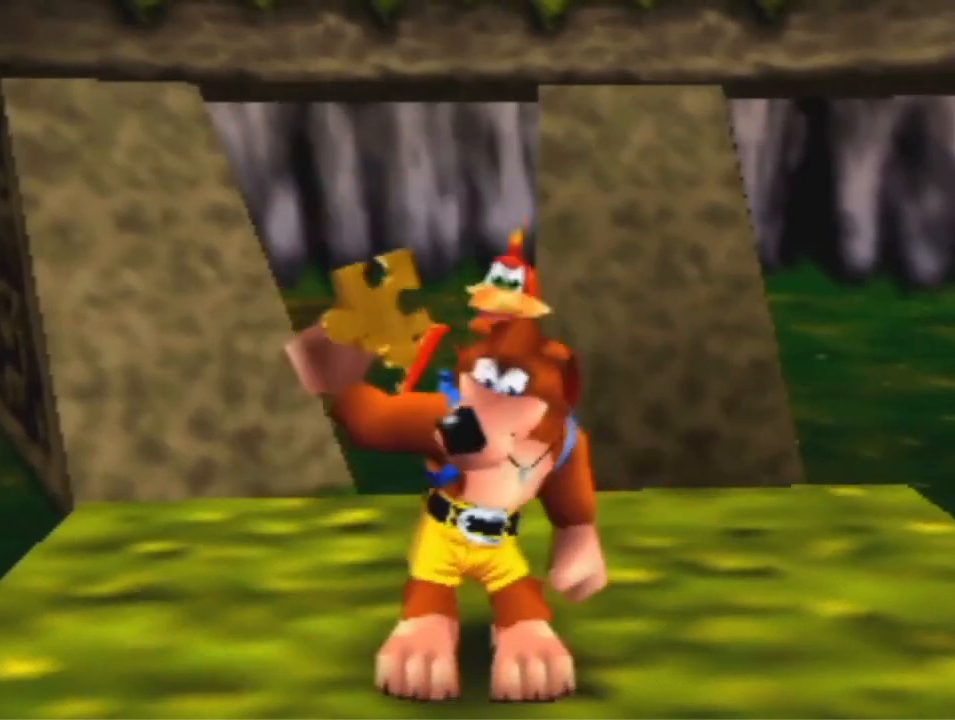
{"dt_ms": 500, "buttons": [], "left_stick": "center", "events": []}
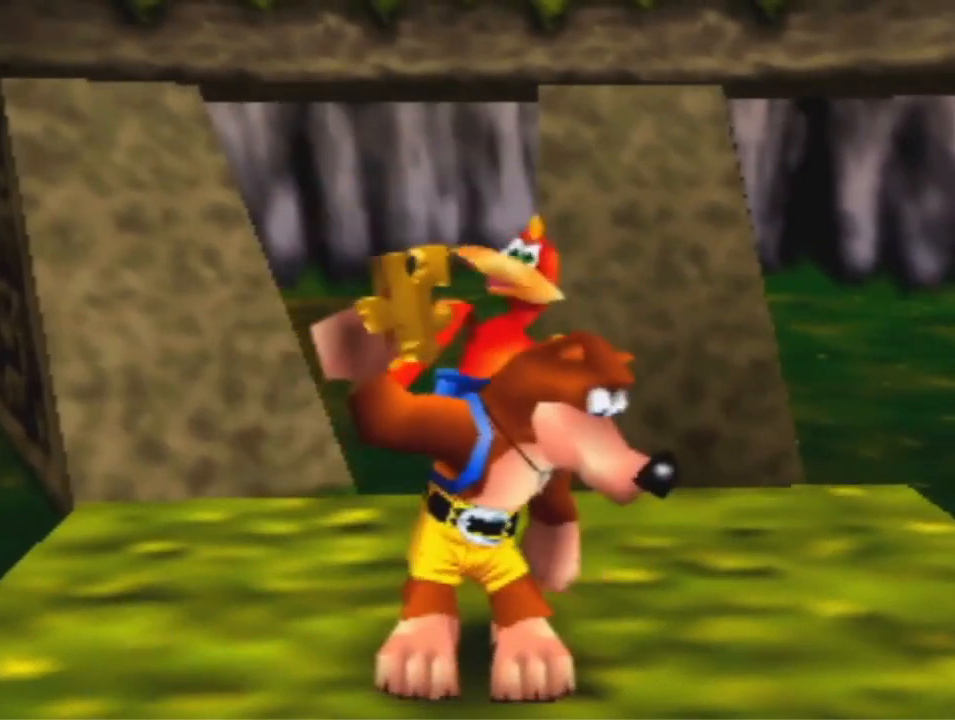
{"dt_ms": 500, "buttons": [], "left_stick": "center", "events": []}
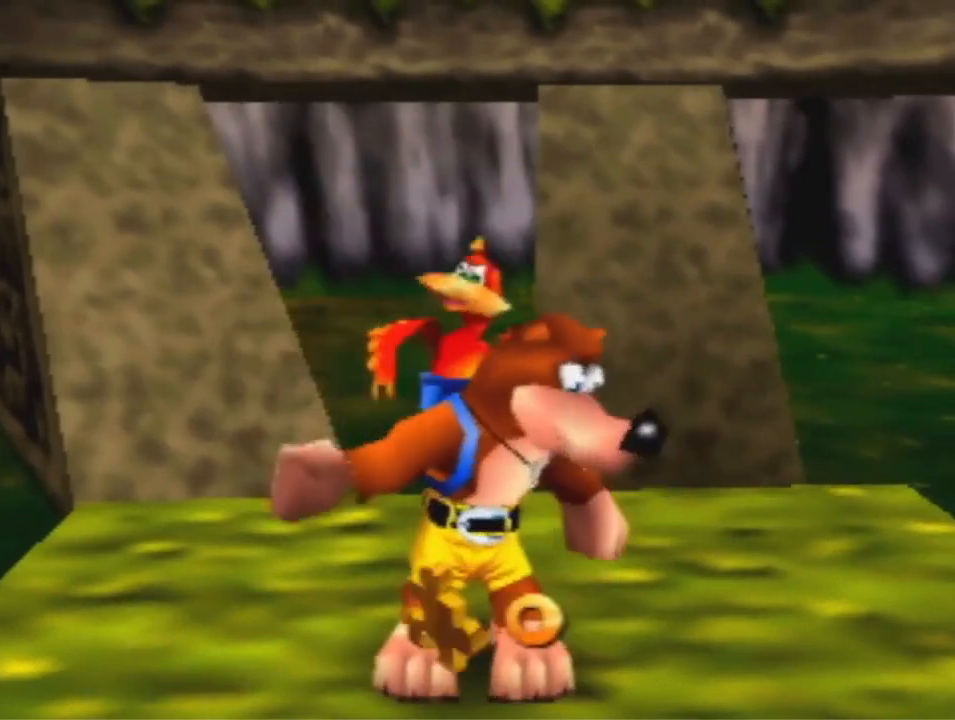
{"dt_ms": 1000, "buttons": ["B"], "left_stick": "center", "events": [[267, "B", "down"], [900, "R1", "down"], [1000, "R1", "up"]]}
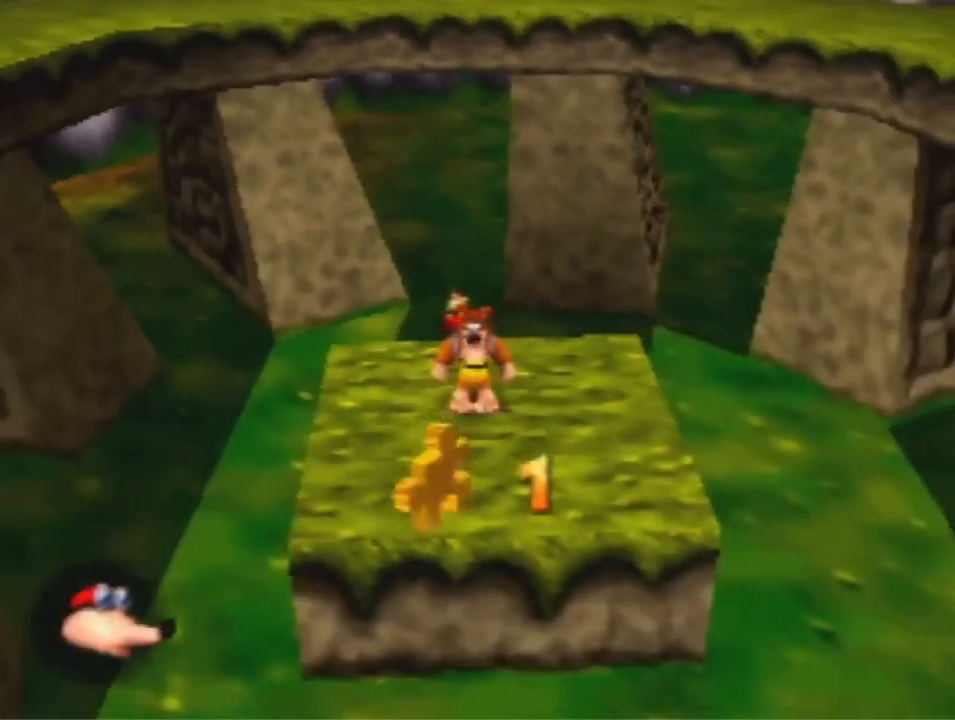
{"dt_ms": 500, "buttons": [], "left_stick": "up", "events": [[67, "B", "up"], [467, "left_stick", "up"]]}
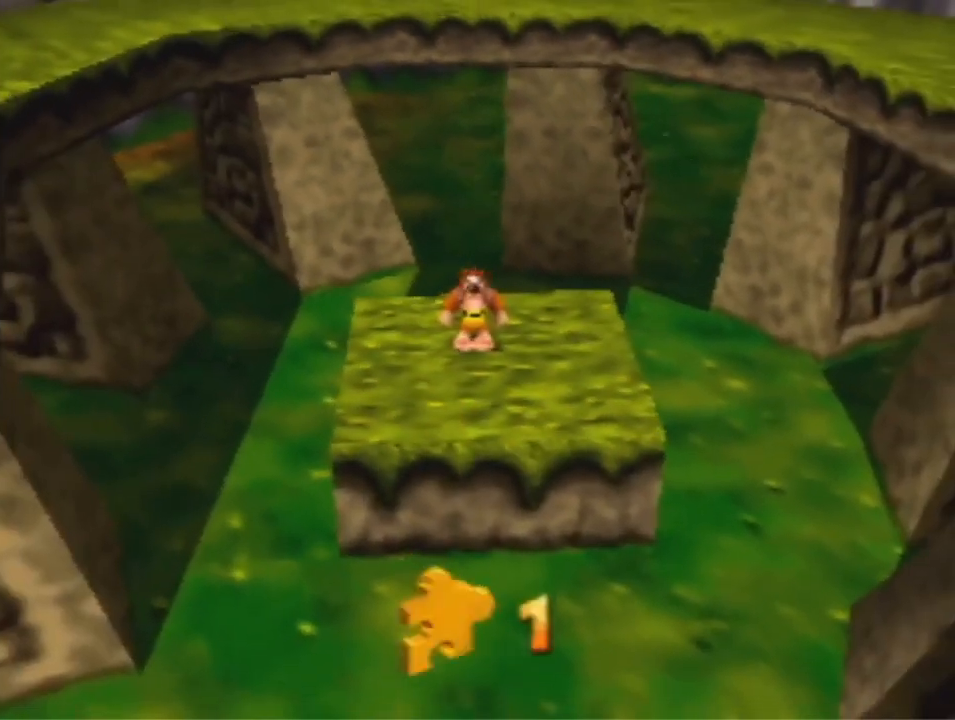
{"dt_ms": 500, "buttons": [], "left_stick": "up", "events": []}
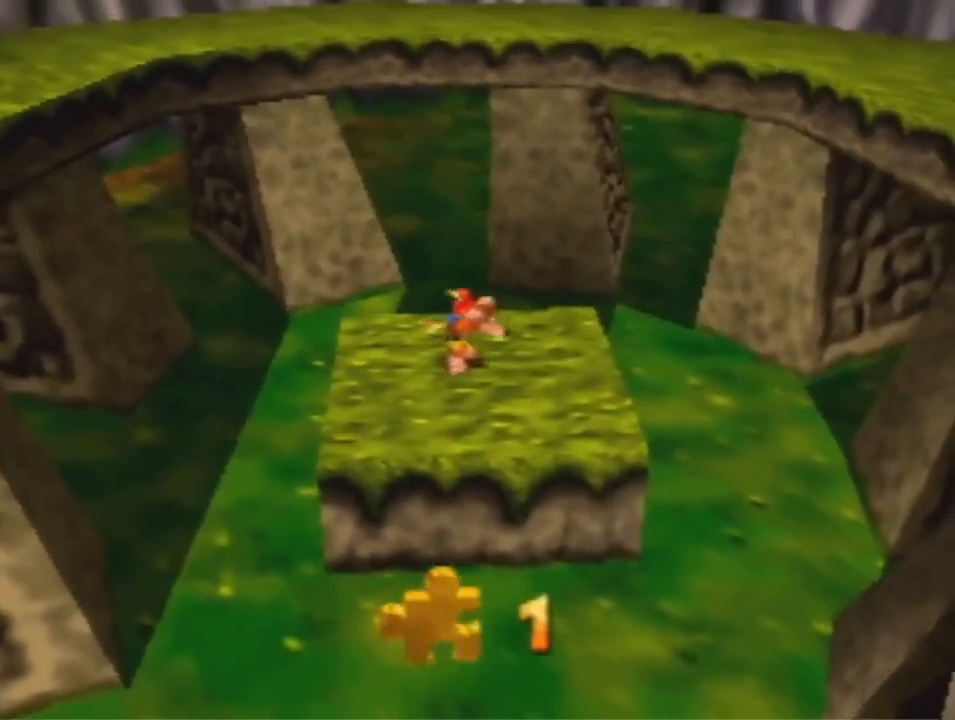
{"dt_ms": 500, "buttons": [], "left_stick": "up", "events": []}
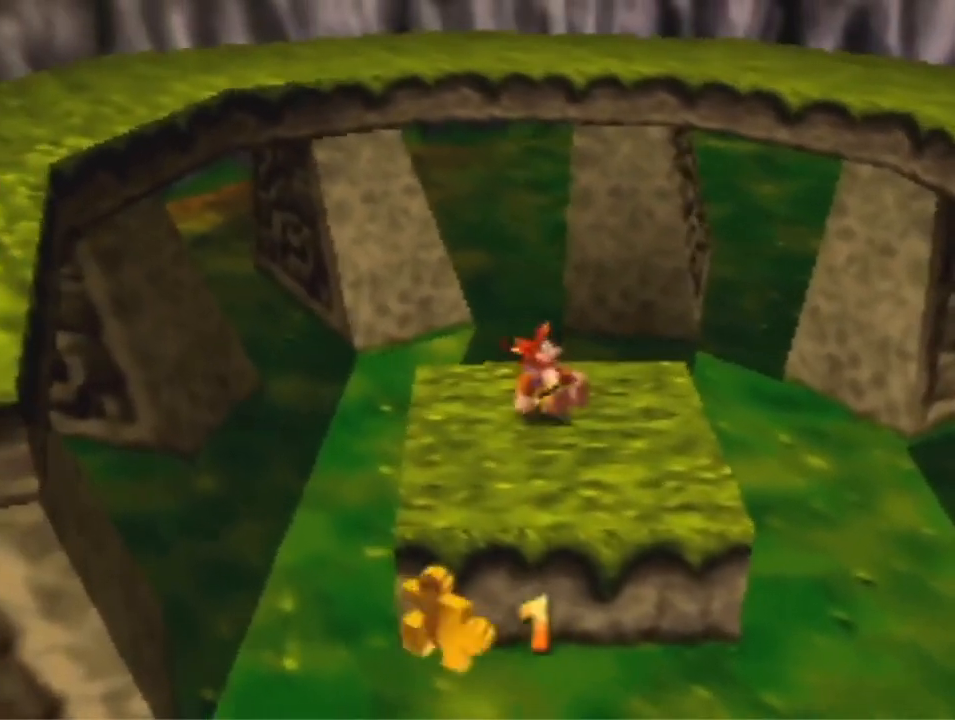
{"dt_ms": 500, "buttons": [], "left_stick": "up", "events": [[33, "A", "down"], [133, "A", "up"]]}
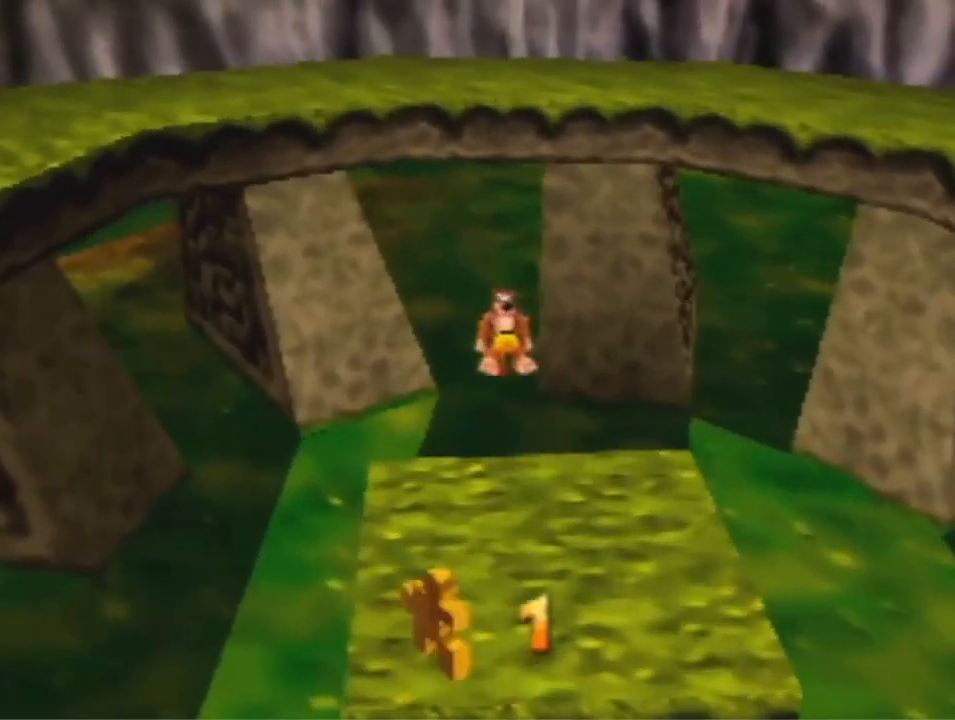
{"dt_ms": 500, "buttons": ["R1"], "left_stick": "up", "events": [[367, "R1", "down"]]}
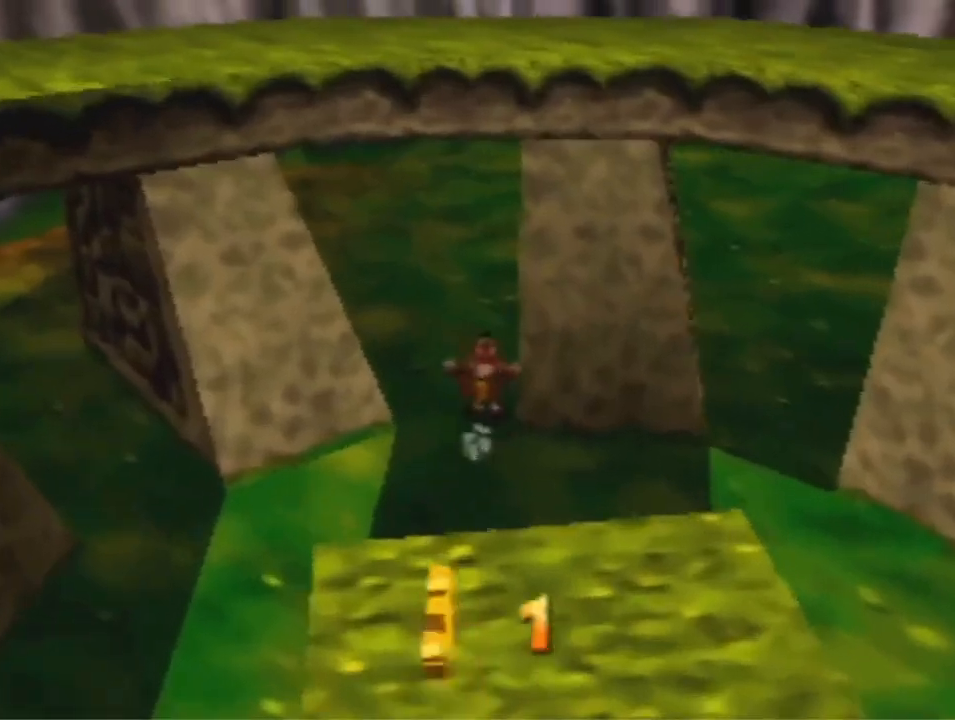
{"dt_ms": 500, "buttons": [], "left_stick": "up-right", "events": [[167, "R1", "up"], [267, "A", "down"], [333, "A", "up"], [400, "left_stick", "up-right"]]}
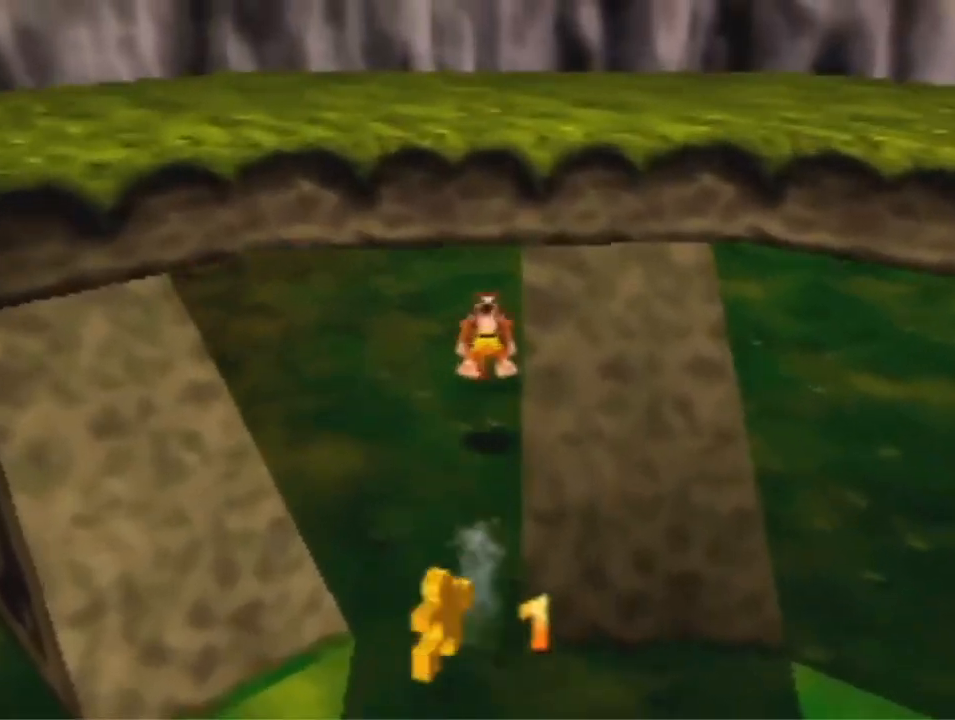
{"dt_ms": 500, "buttons": [], "left_stick": "right", "events": [[167, "left_stick", "right"]]}
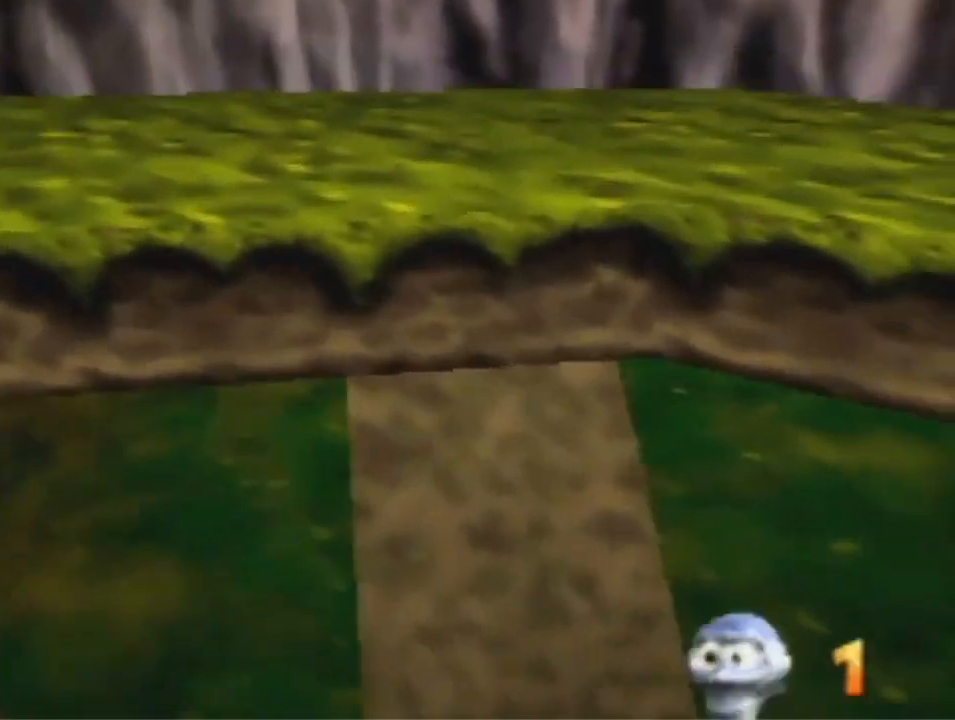
{"dt_ms": 500, "buttons": [], "left_stick": "left", "events": [[100, "left_stick", "left"], [167, "A", "down"], [233, "A", "up"]]}
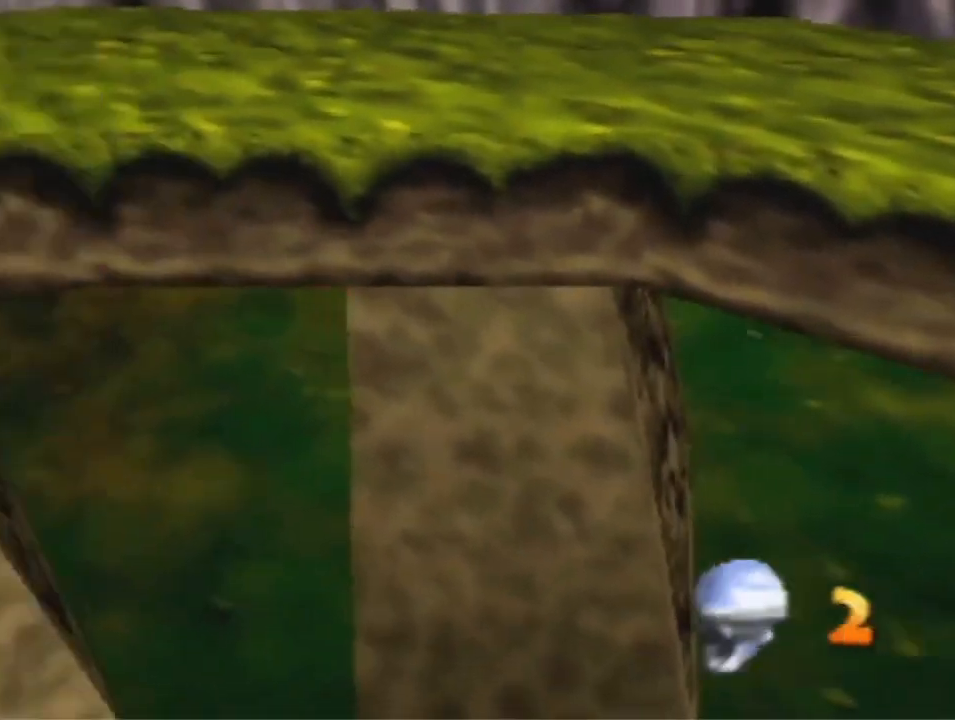
{"dt_ms": 500, "buttons": ["R1"], "left_stick": "left", "events": [[300, "A", "down"], [367, "R1", "down"], [467, "A", "up"]]}
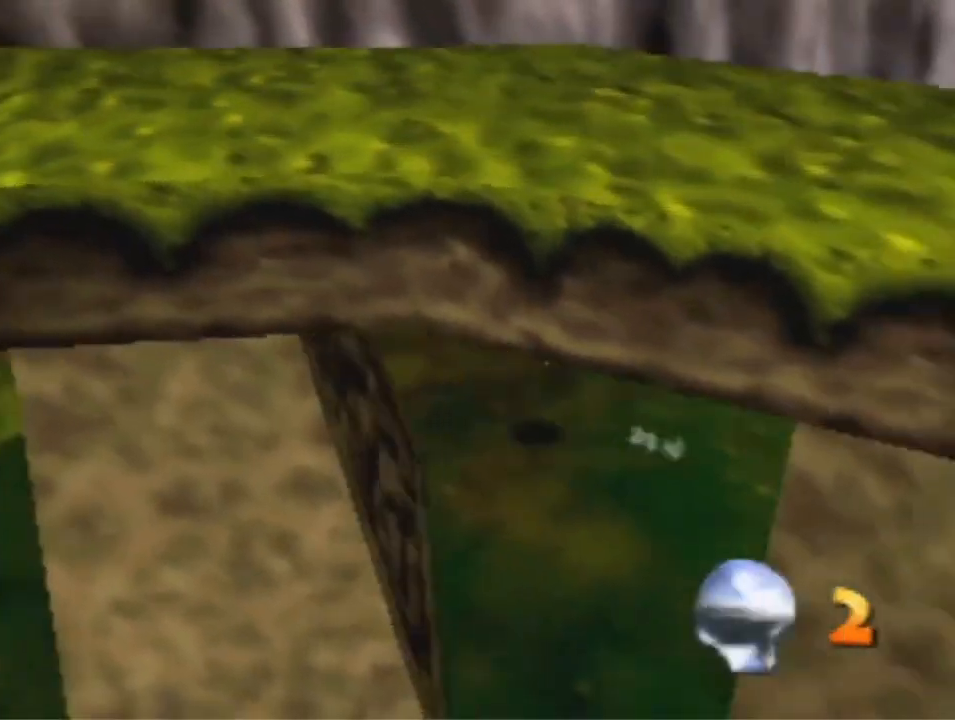
{"dt_ms": 500, "buttons": ["R1"], "left_stick": "up-left", "events": [[67, "left_stick", "up-left"]]}